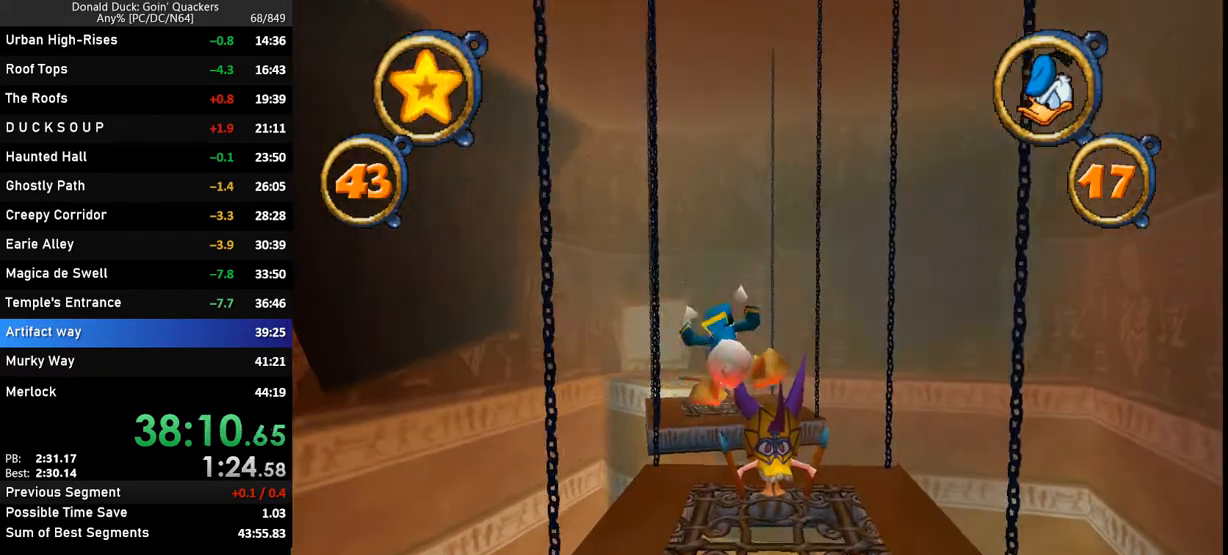
Gameplay with keyboard; each line is a JSON object with the keys held at the frame after it. "events" lists presses ("down") and releases ("up") of "caps_lock", "ctrl_l", "ctrl_r", "down", "f1", "left", "return", "right", "up", "x" and "z" between this image and that frame as [ms after this image, input, new state], when the widget could be followed in between. No other keys are recorded. Mouse input is not recorded.
{"keys": ["up", "x"], "events": [[267, "x", "down"], [433, "x", "up"], [467, "x", "down"]]}
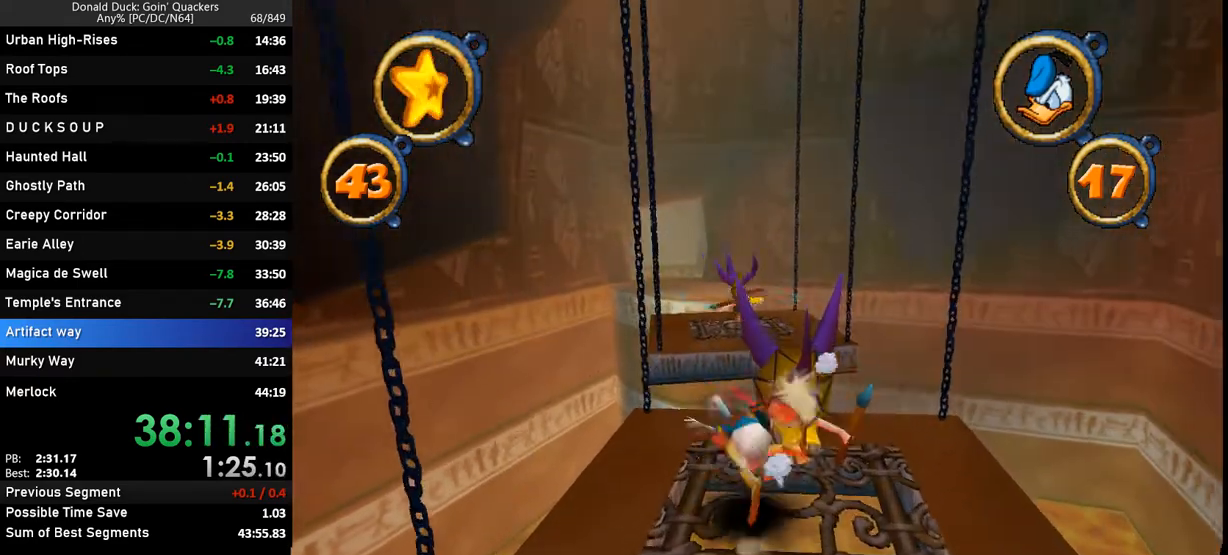
{"keys": ["up"], "events": [[67, "x", "up"], [100, "x", "down"], [200, "x", "up"], [400, "z", "down"], [433, "left", "down"], [500, "left", "up"], [500, "z", "up"]]}
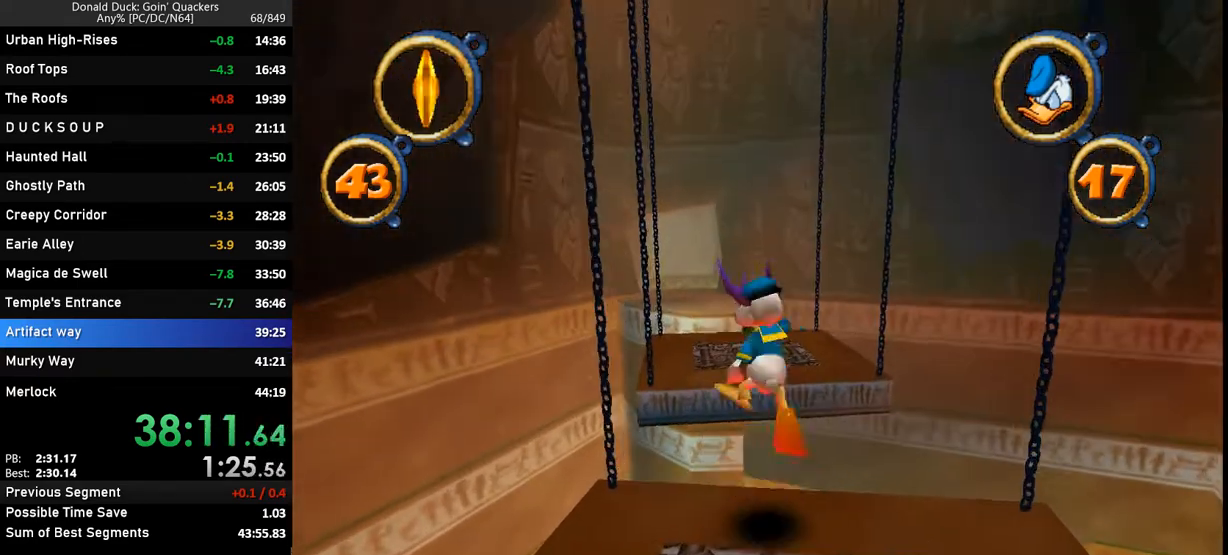
{"keys": ["up", "z"], "events": [[467, "z", "down"]]}
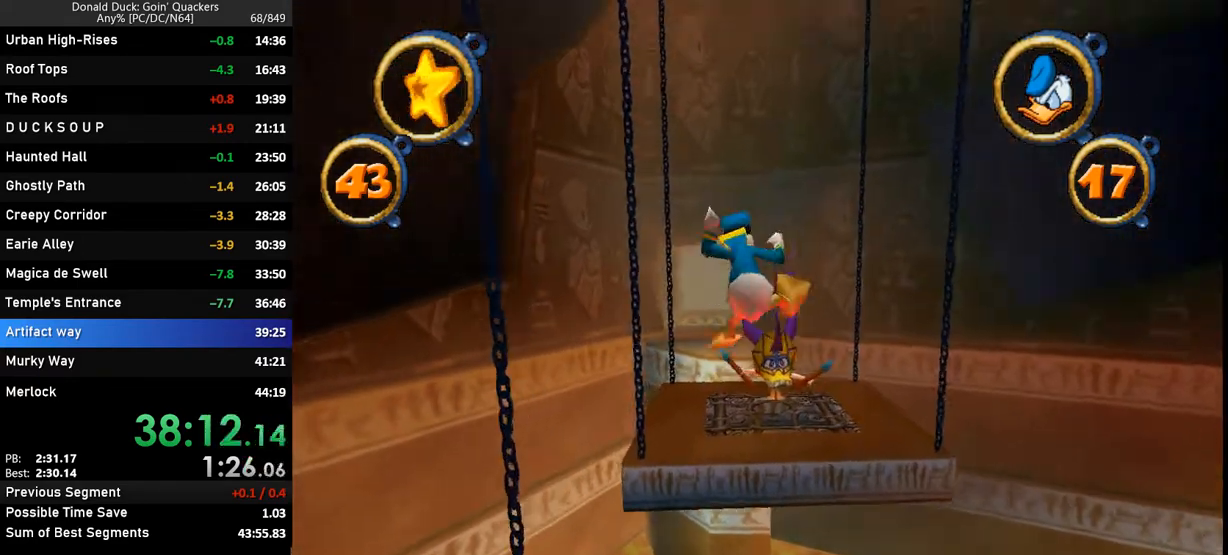
{"keys": ["up"], "events": [[33, "z", "up"]]}
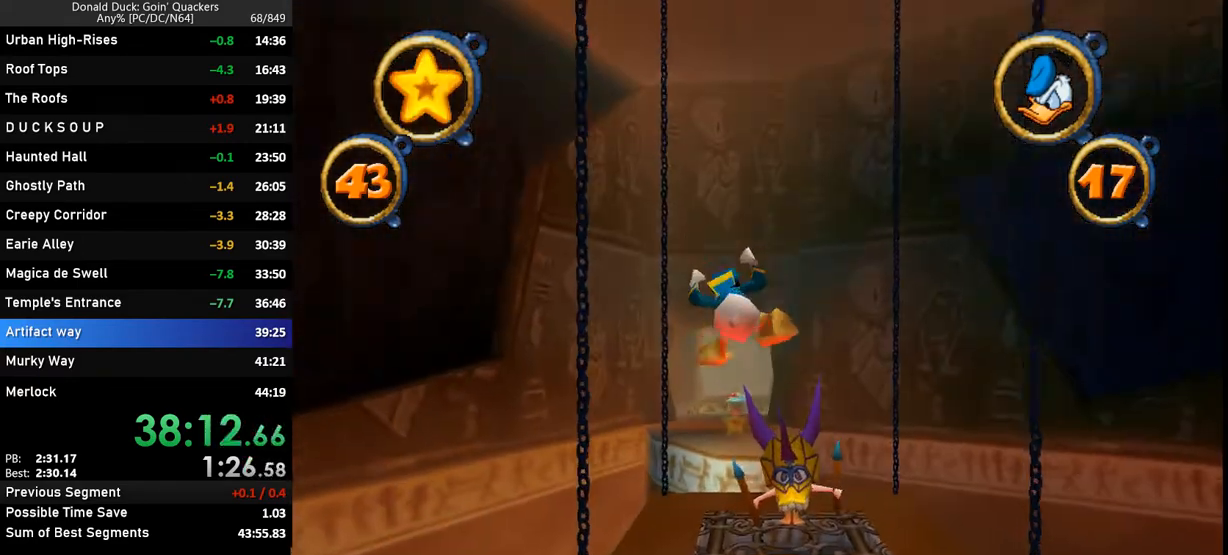
{"keys": ["up", "x"], "events": [[233, "x", "down"], [333, "x", "up"], [400, "x", "down"]]}
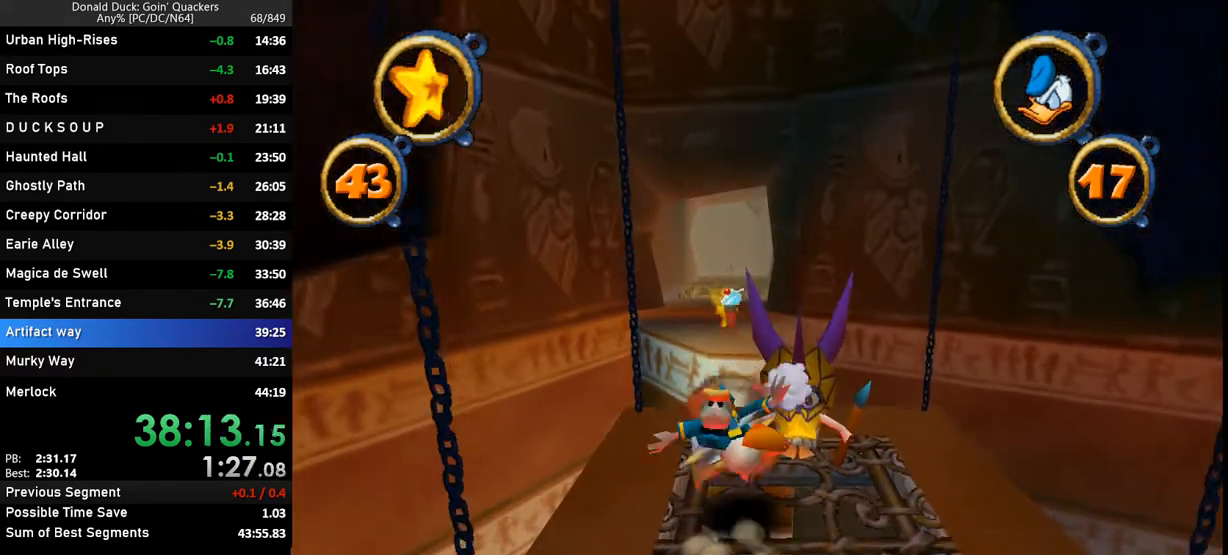
{"keys": ["up"], "events": [[33, "x", "up"], [100, "x", "down"], [200, "x", "up"], [367, "x", "down"], [367, "z", "down"], [433, "x", "up"], [500, "z", "up"]]}
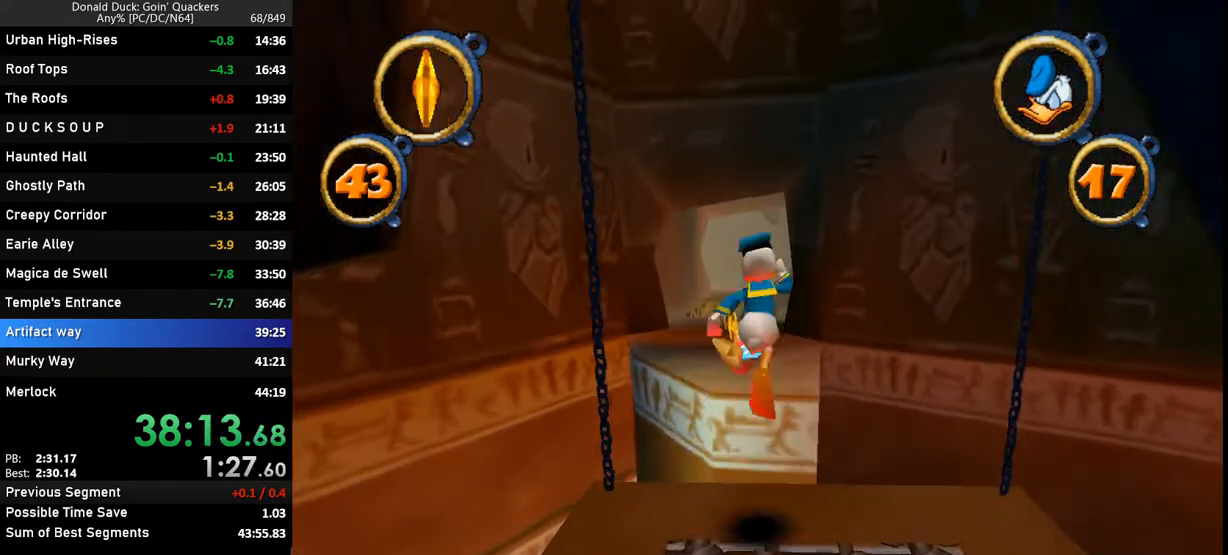
{"keys": ["left", "up", "z"], "events": [[433, "left", "down"], [433, "z", "down"]]}
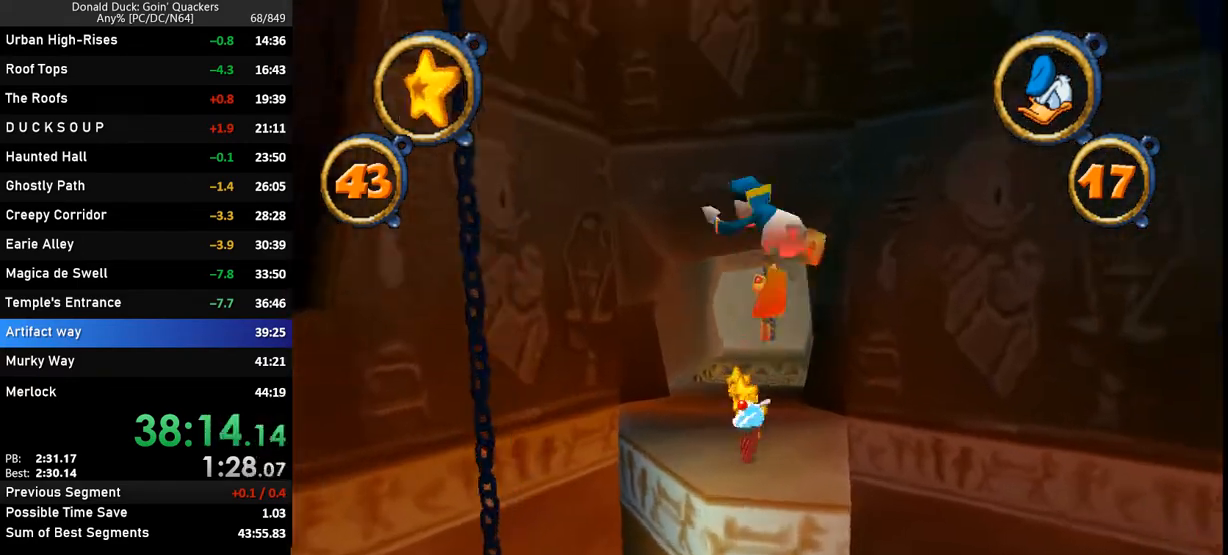
{"keys": ["up"], "events": [[33, "left", "up"], [33, "z", "up"]]}
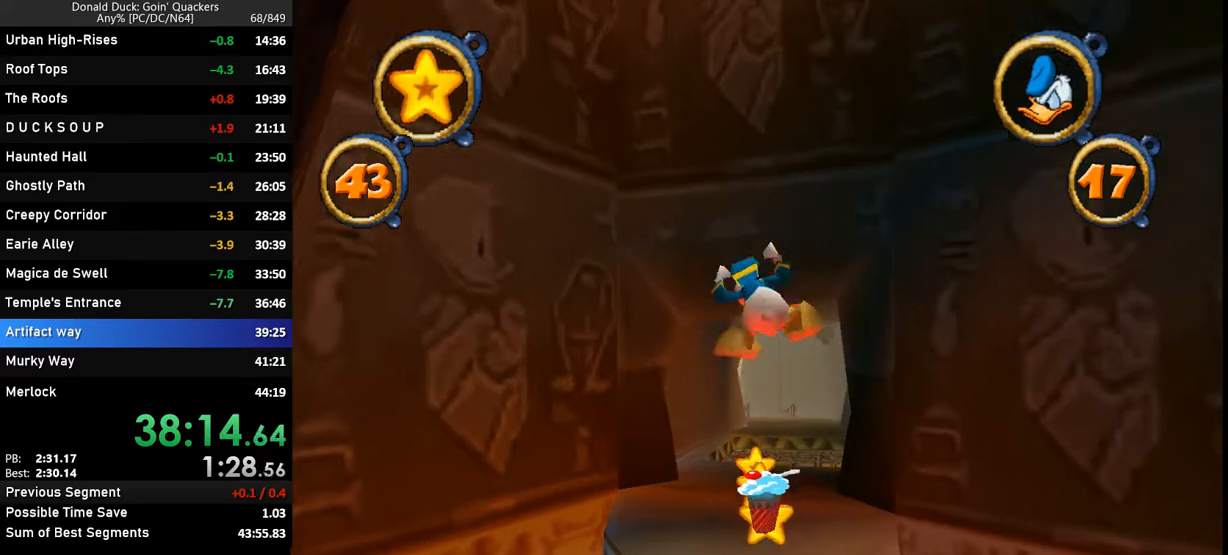
{"keys": ["up"], "events": []}
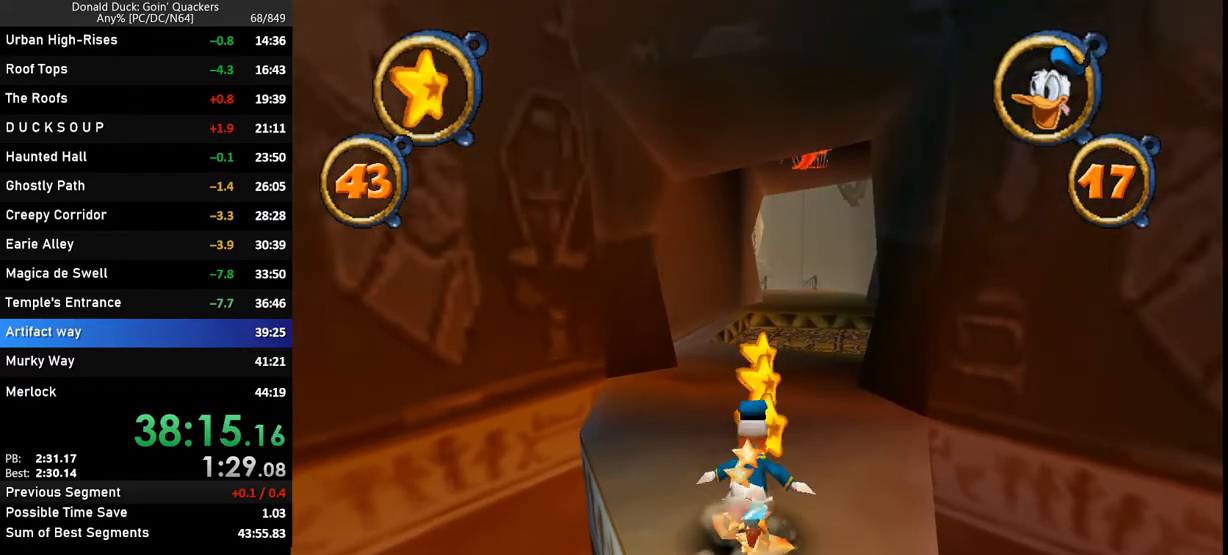
{"keys": ["up"], "events": []}
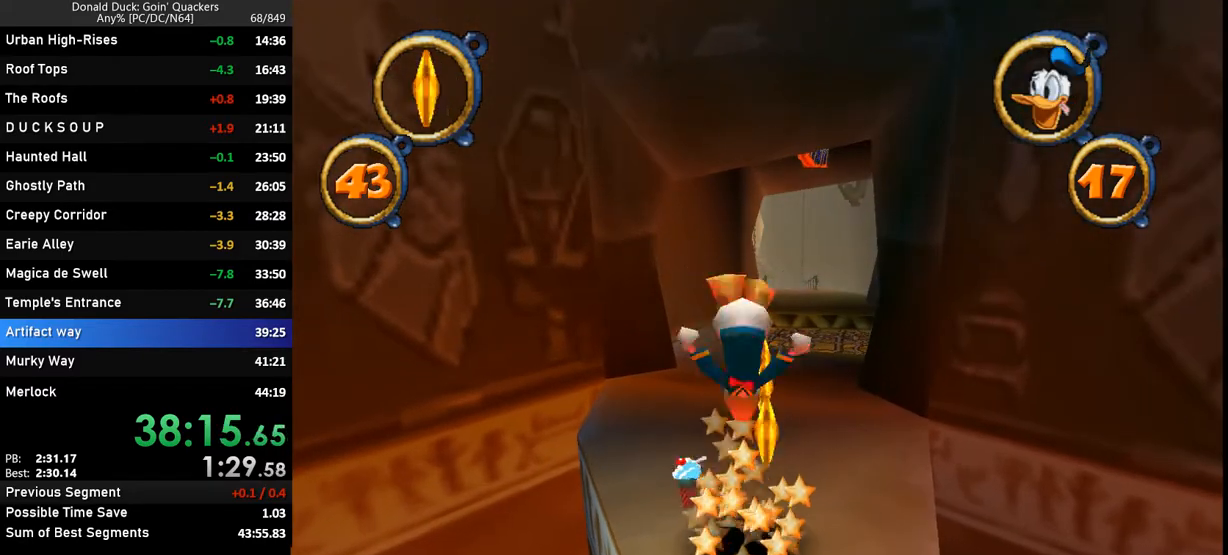
{"keys": ["up"], "events": []}
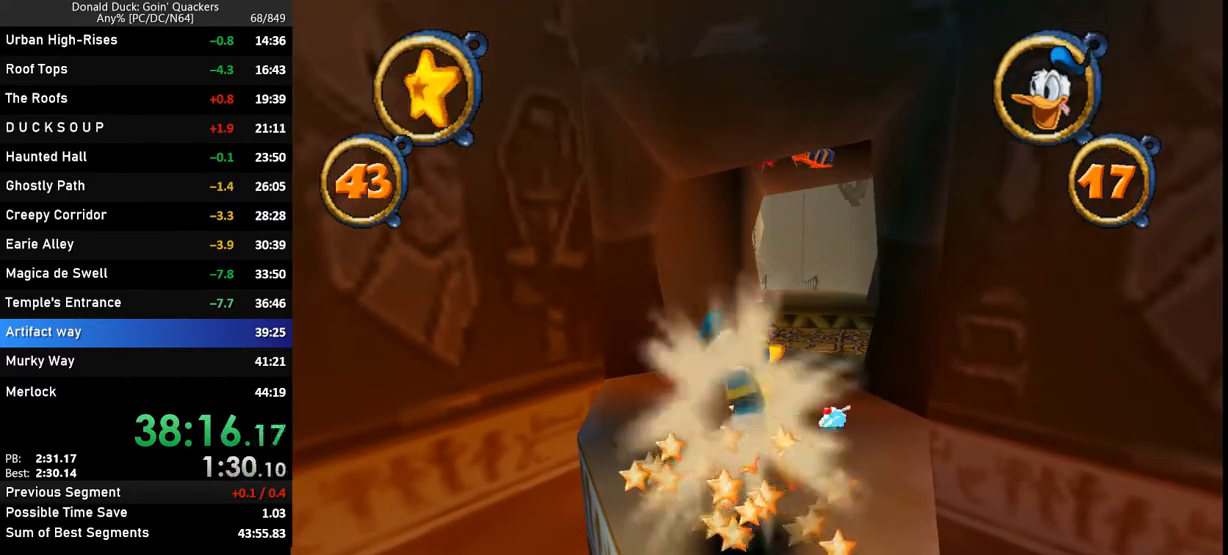
{"keys": ["up"], "events": []}
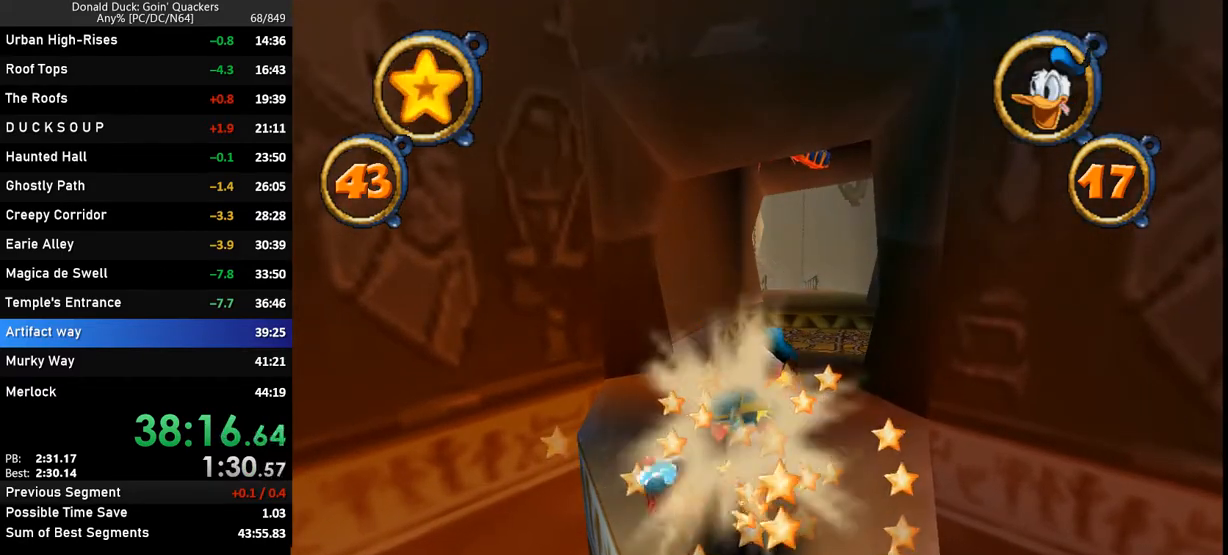
{"keys": ["up"], "events": []}
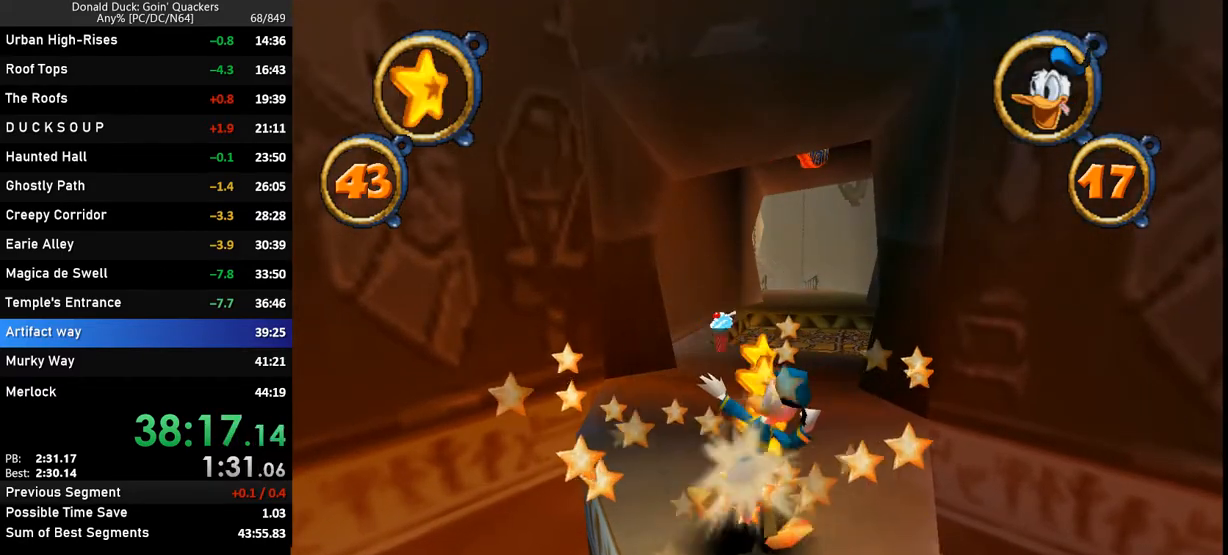
{"keys": ["up"], "events": []}
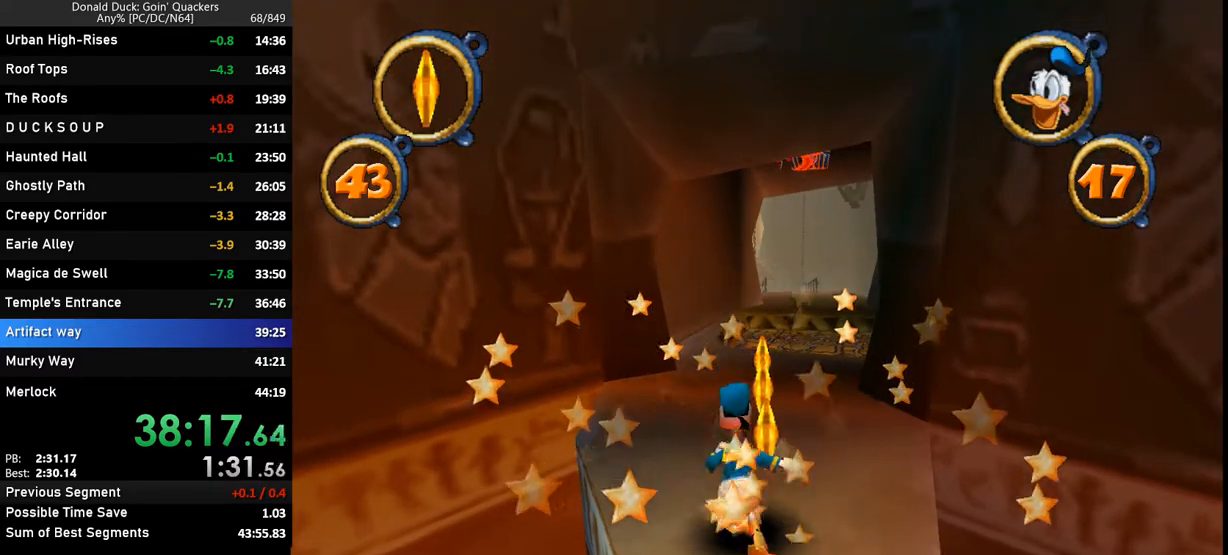
{"keys": ["up"], "events": [[133, "right", "down"], [167, "right", "up"]]}
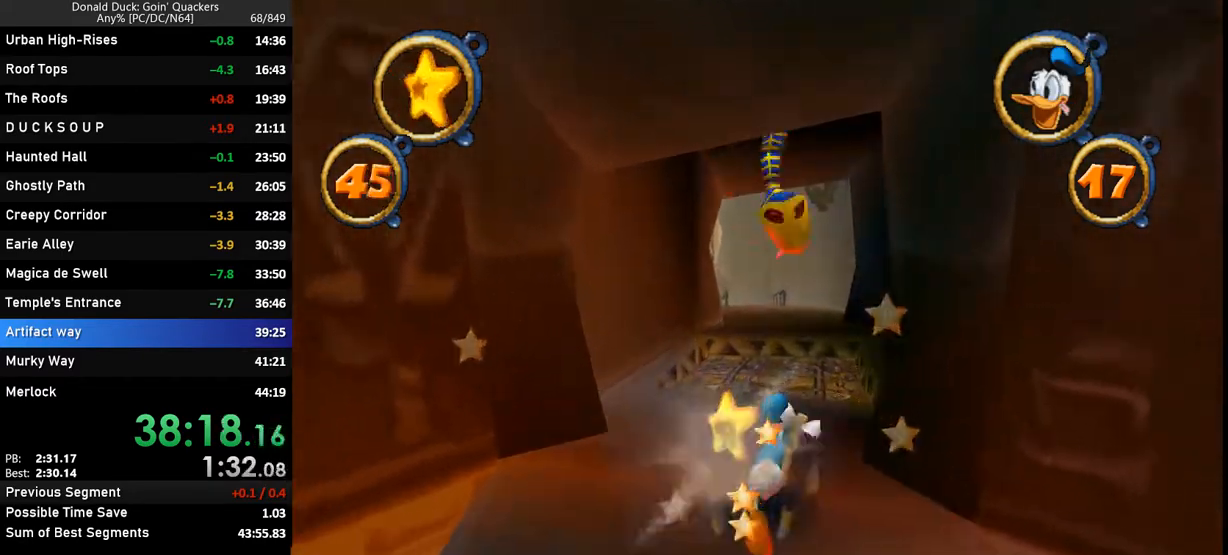
{"keys": ["up"], "events": []}
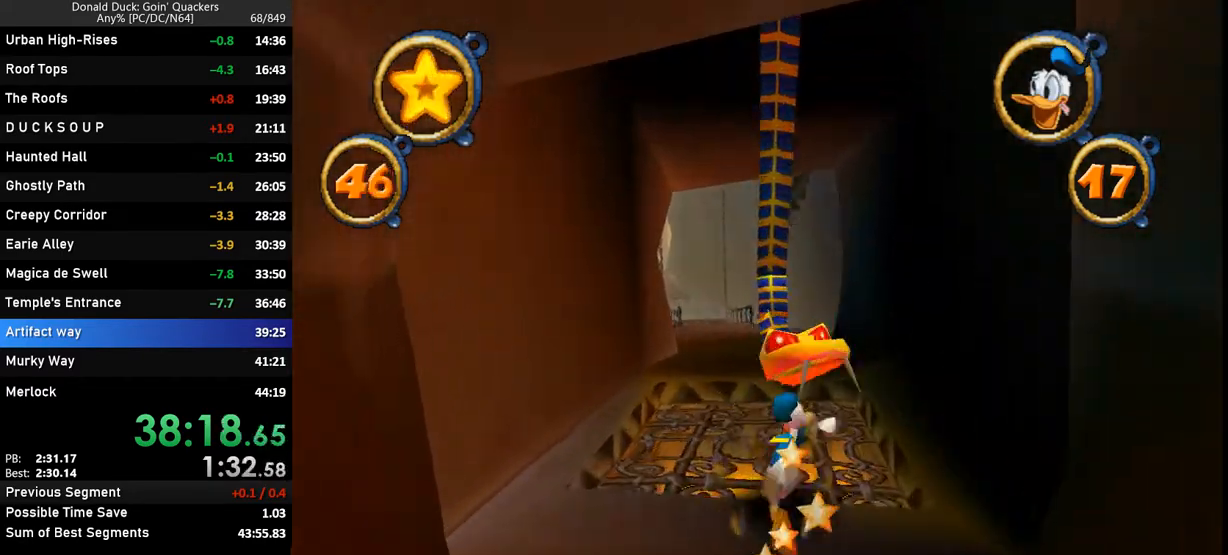
{"keys": ["up"], "events": [[233, "left", "down"], [333, "left", "up"]]}
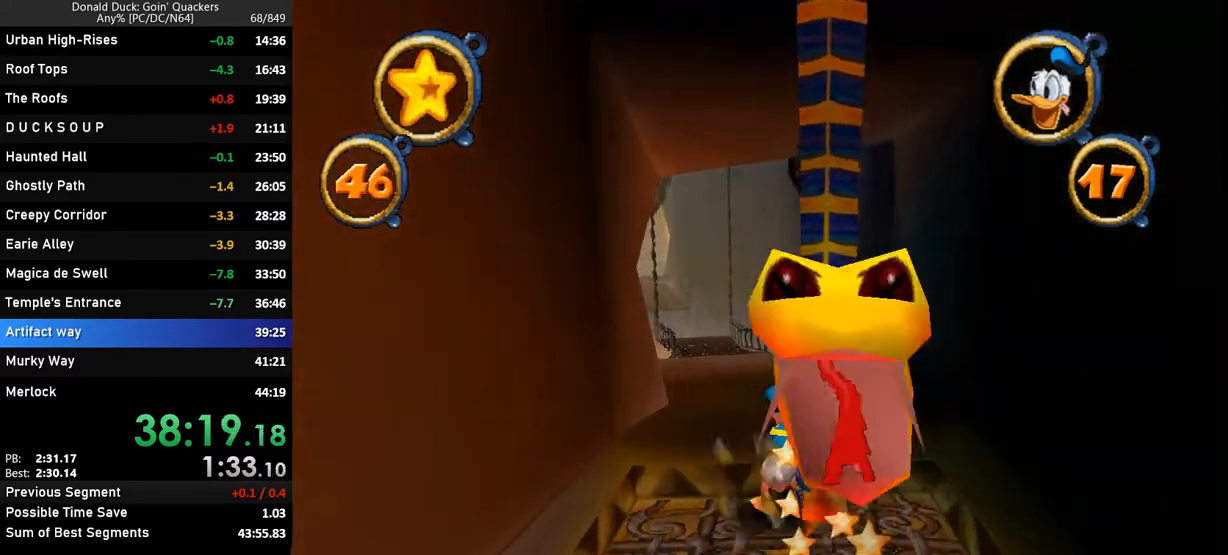
{"keys": ["up"], "events": []}
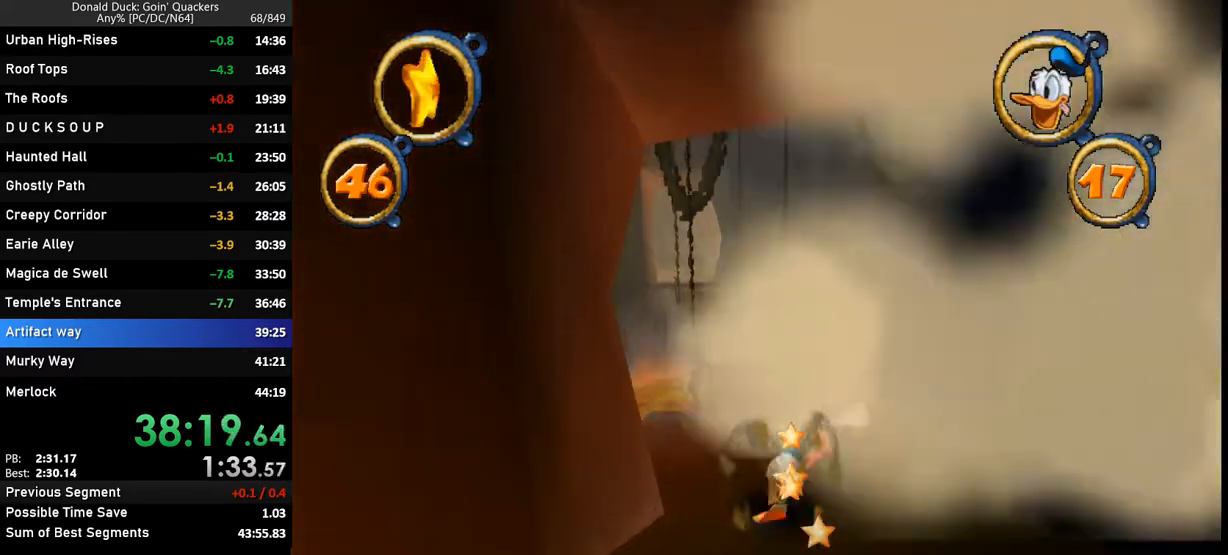
{"keys": ["up"], "events": []}
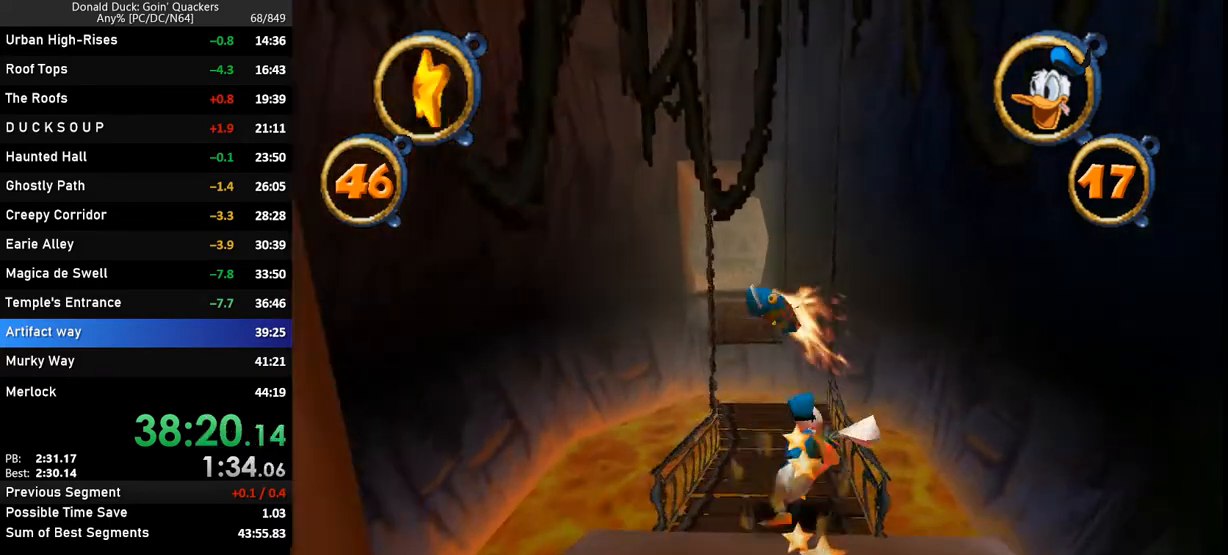
{"keys": ["up"], "events": [[67, "left", "down"], [133, "left", "up"]]}
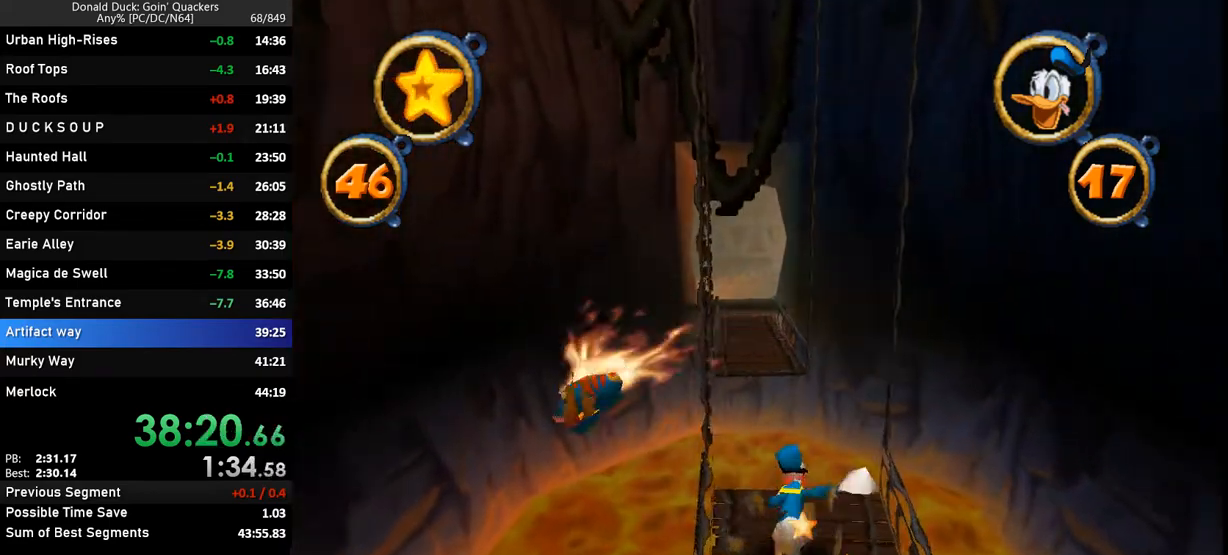
{"keys": ["up"], "events": [[200, "z", "down"], [300, "z", "up"]]}
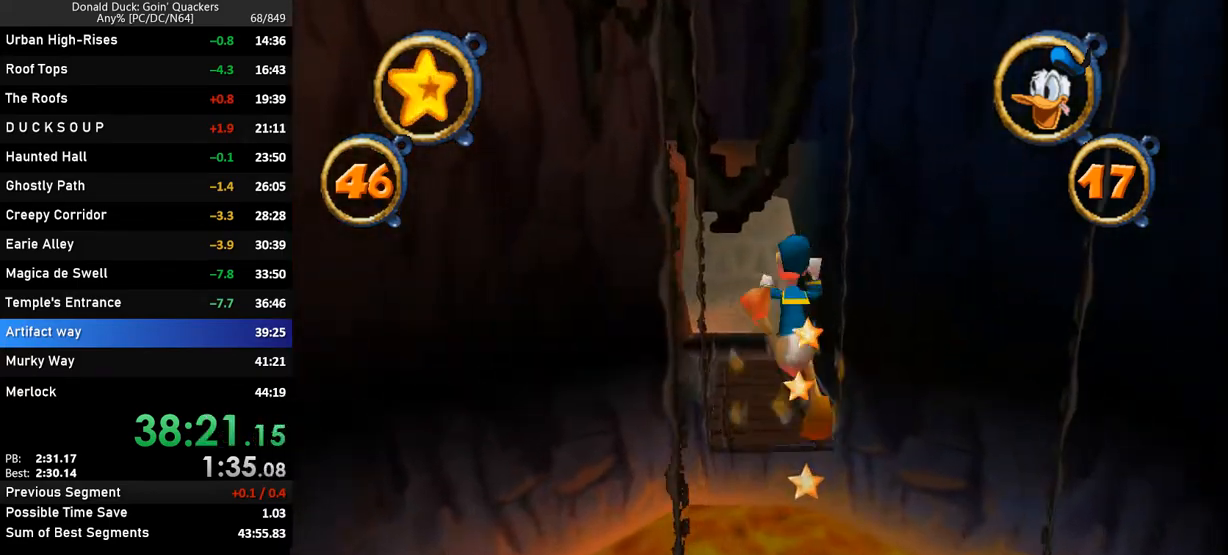
{"keys": ["up"], "events": [[433, "z", "down"], [467, "left", "down"], [500, "left", "up"], [500, "z", "up"]]}
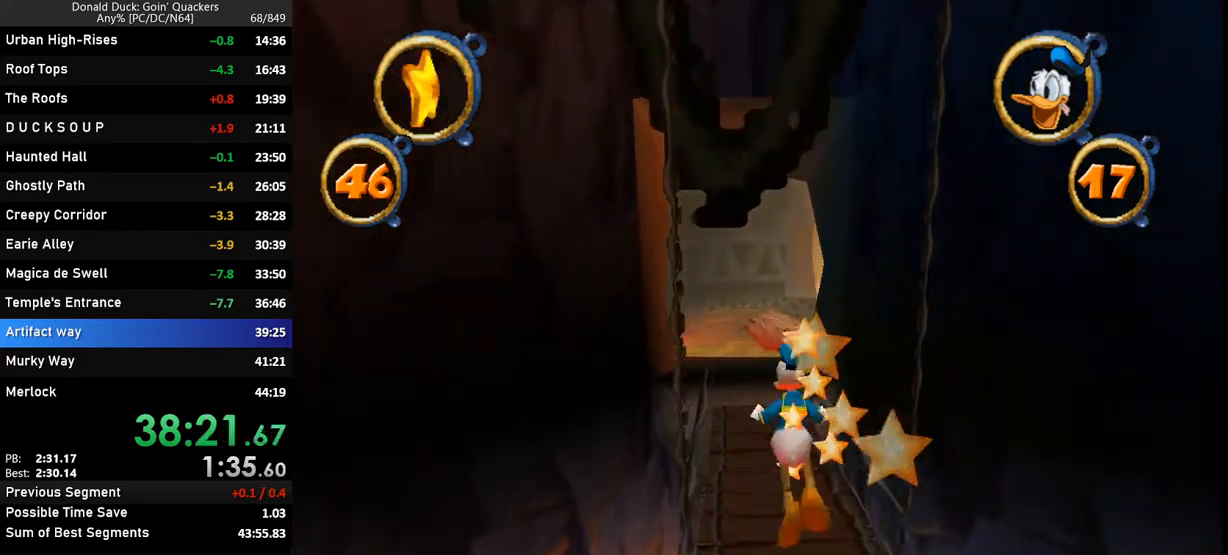
{"keys": ["up"], "events": []}
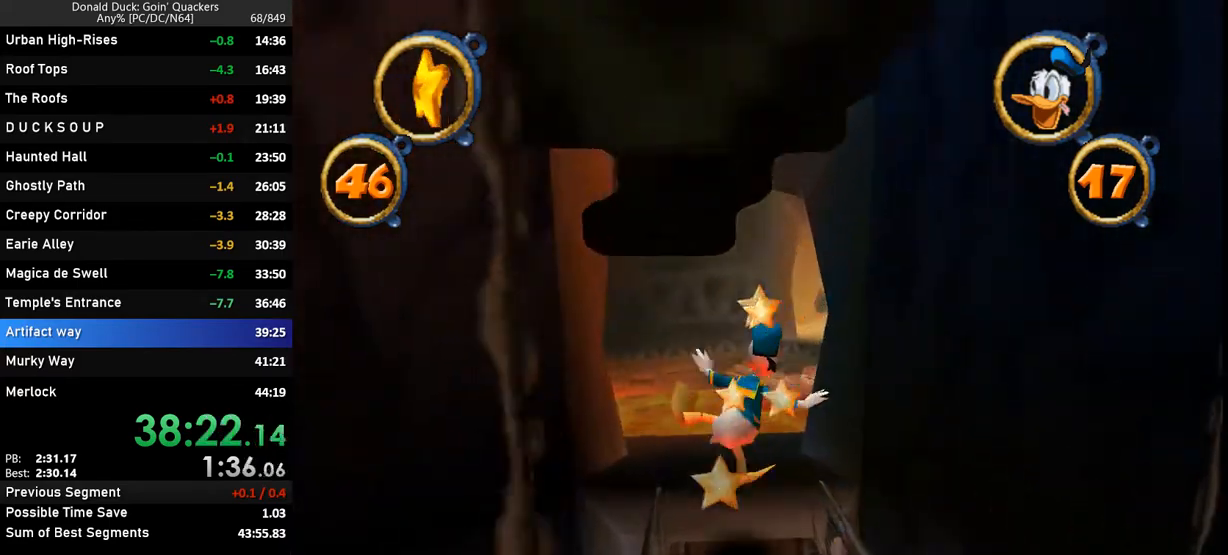
{"keys": ["up"], "events": [[267, "right", "down"], [367, "right", "up"]]}
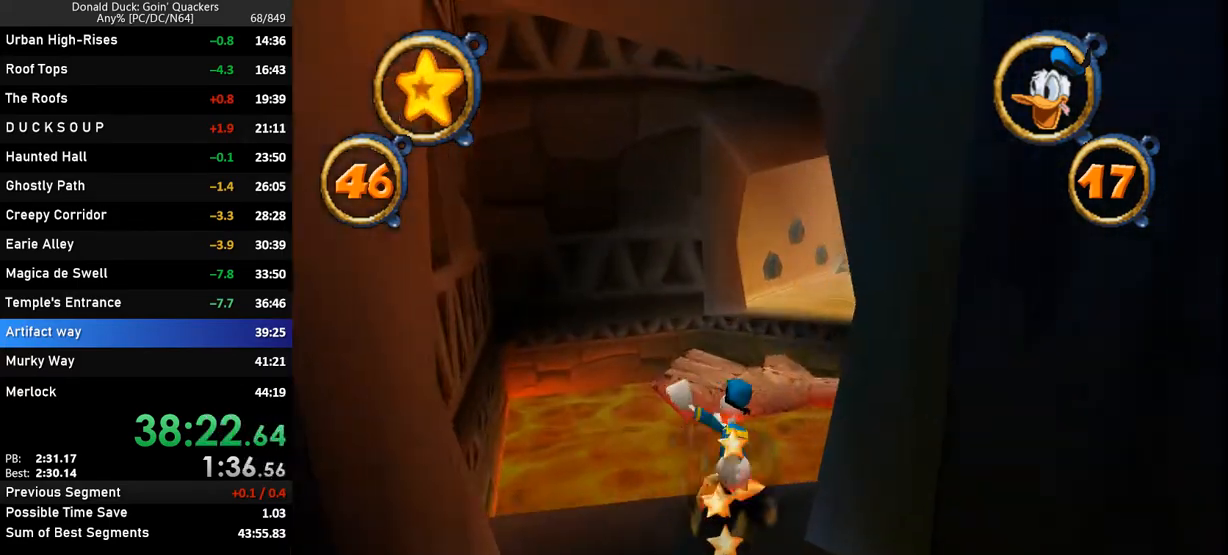
{"keys": ["up", "z"], "events": [[133, "z", "down"], [233, "right", "down"], [333, "right", "up"]]}
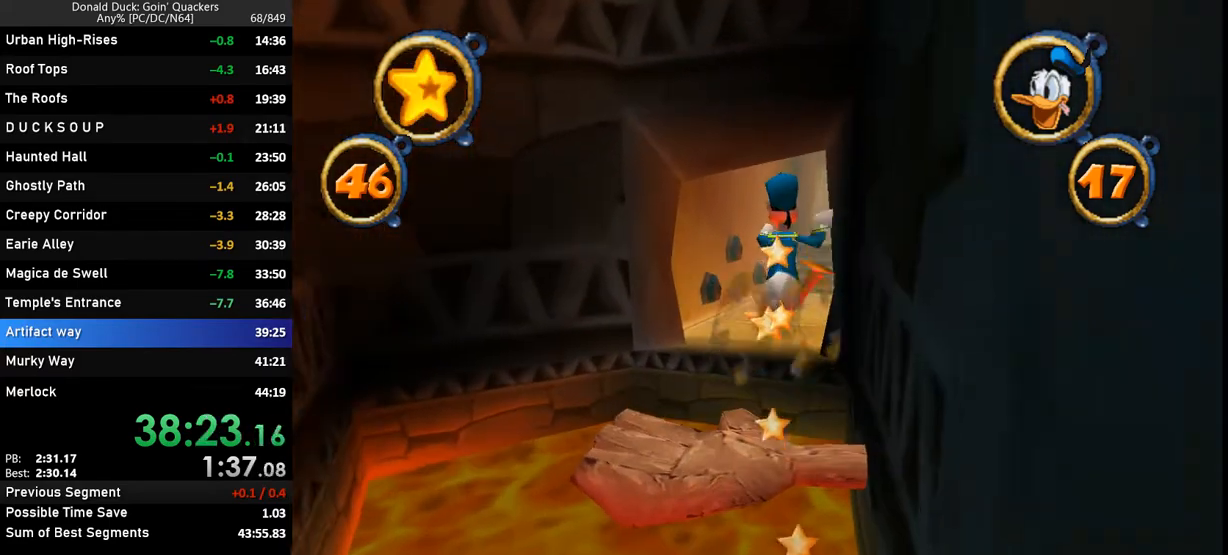
{"keys": ["up", "z"], "events": [[67, "z", "up"], [300, "z", "down"]]}
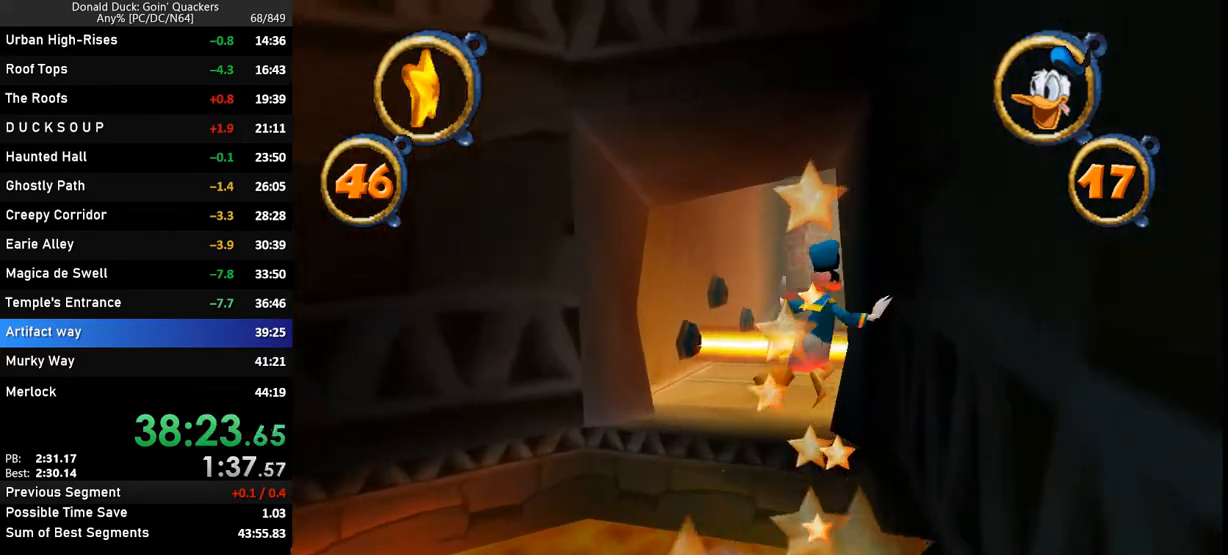
{"keys": ["up"], "events": [[433, "z", "up"]]}
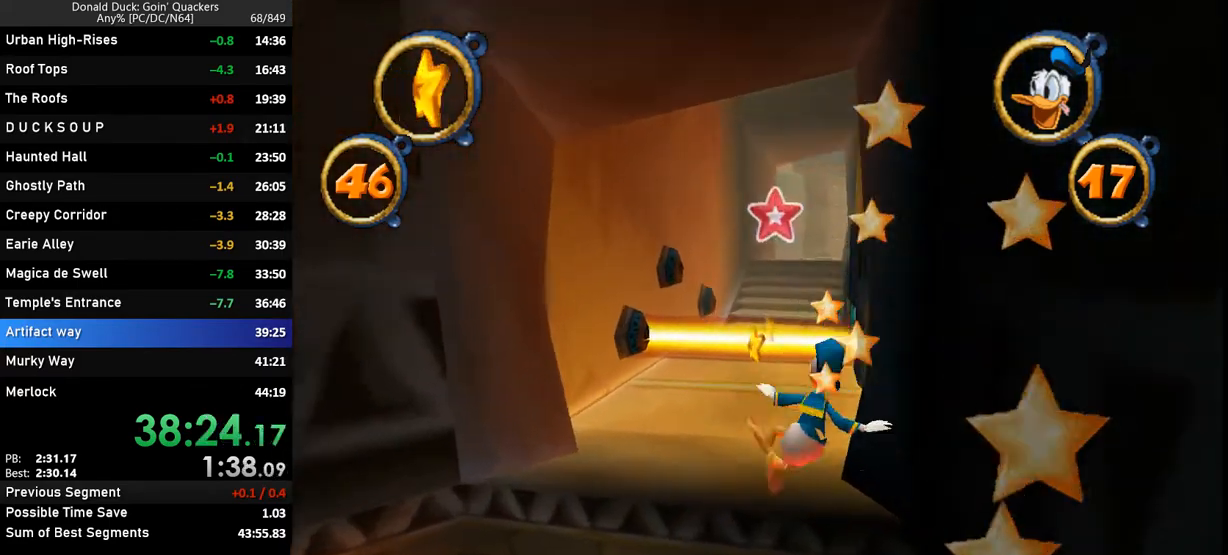
{"keys": ["up"], "events": []}
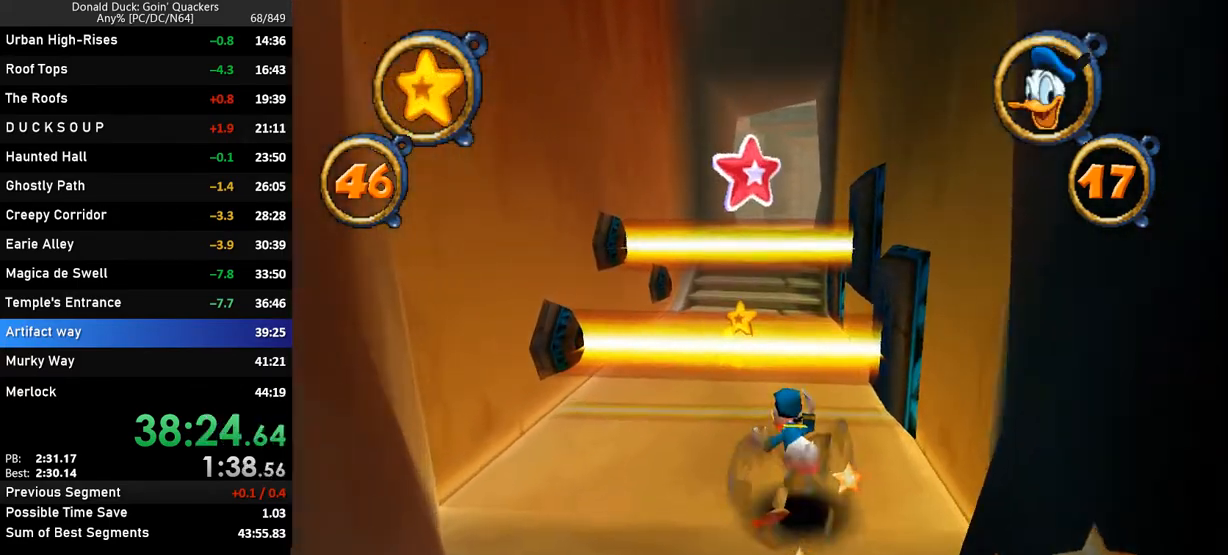
{"keys": ["up", "z"], "events": [[167, "z", "down"]]}
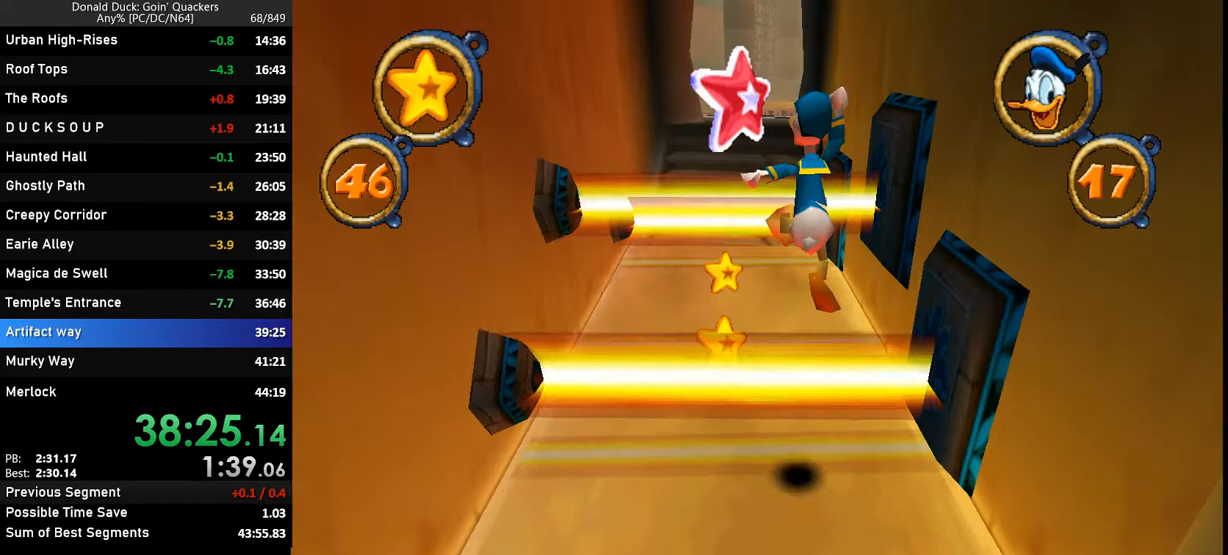
{"keys": ["up"], "events": [[33, "z", "up"]]}